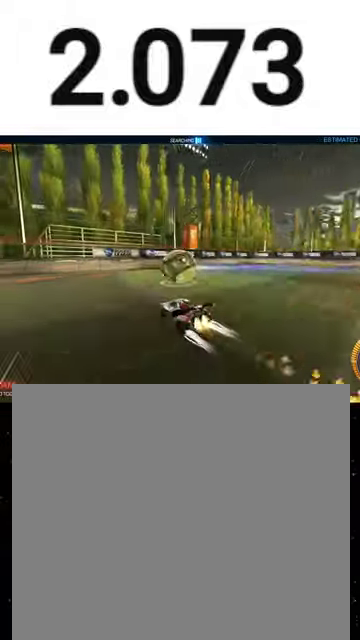
Gameplay with a controller (Xbox layout); each line is a JSON object with the inputs held at the frame after it. "events" lists button and stick changes between this image and that frame as [ms after this image, input, new state], when the widget could be followed in between. This overlay highlights the sticks when they move; stick clicks (L3 R3) are not distinguishable.
{"buttons": ["R2"], "left_stick": "left", "right_stick": "center", "events": [[100, "R1", "up"], [133, "left_stick", "left"], [167, "L2", "down"], [167, "R2", "up"], [300, "R2", "down"], [367, "L2", "up"]]}
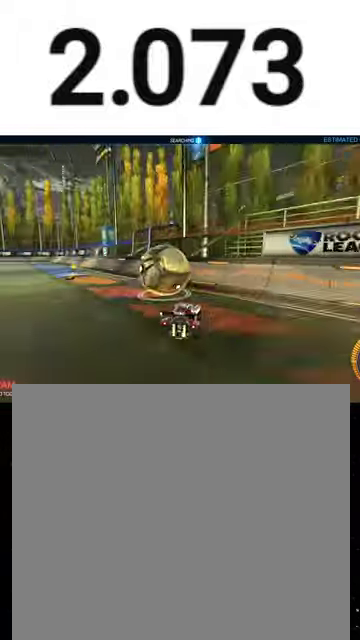
{"buttons": ["R1", "R2"], "left_stick": "left", "right_stick": "center", "events": [[33, "R1", "down"], [67, "left_stick", "center"], [167, "left_stick", "right"], [267, "R1", "up"], [300, "left_stick", "center"], [333, "R1", "down"], [367, "left_stick", "left"]]}
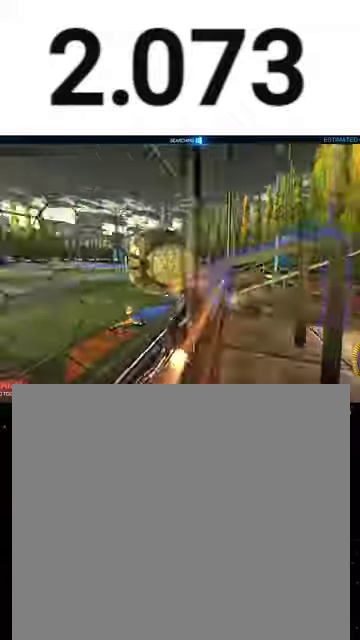
{"buttons": ["R1", "R2"], "left_stick": "up", "right_stick": "center", "events": [[167, "A", "down"], [167, "left_stick", "down-right"], [233, "left_stick", "down"], [333, "A", "up"], [367, "left_stick", "left"], [400, "A", "down"], [500, "A", "up"], [500, "left_stick", "up"]]}
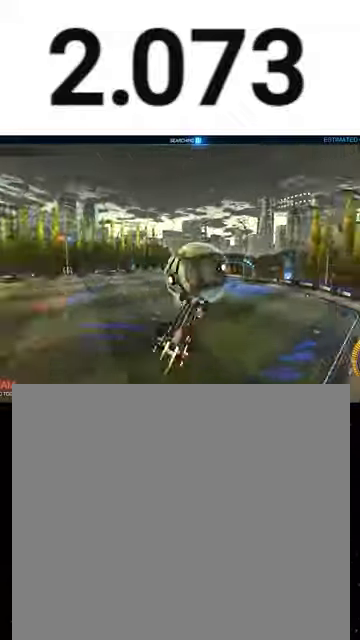
{"buttons": ["X", "R1", "R2"], "left_stick": "down-right", "right_stick": "center", "events": [[200, "X", "down"], [200, "left_stick", "center"], [233, "R1", "up"], [300, "R1", "down"], [367, "left_stick", "down"], [433, "left_stick", "down-right"]]}
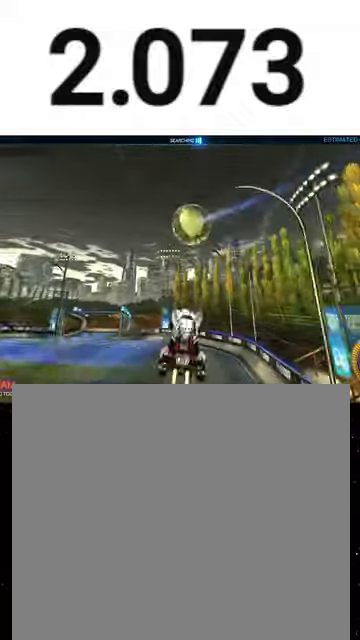
{"buttons": ["X", "R1", "R2"], "left_stick": "left", "right_stick": "center", "events": [[233, "left_stick", "up-right"], [333, "left_stick", "up"], [400, "left_stick", "up-left"], [467, "left_stick", "left"]]}
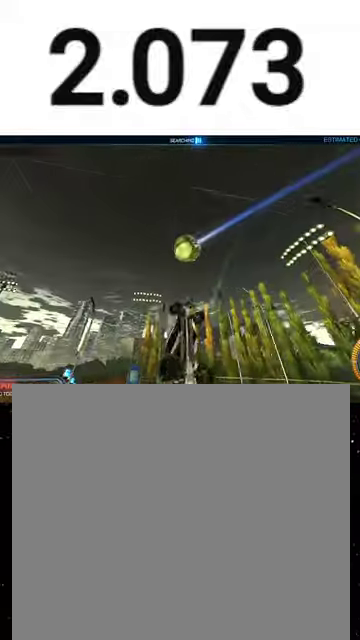
{"buttons": ["R1", "R2"], "left_stick": "right", "right_stick": "center", "events": [[100, "left_stick", "down-left"], [167, "left_stick", "down"], [233, "left_stick", "down-right"], [333, "X", "up"], [333, "left_stick", "right"], [433, "left_stick", "up-right"], [500, "left_stick", "right"]]}
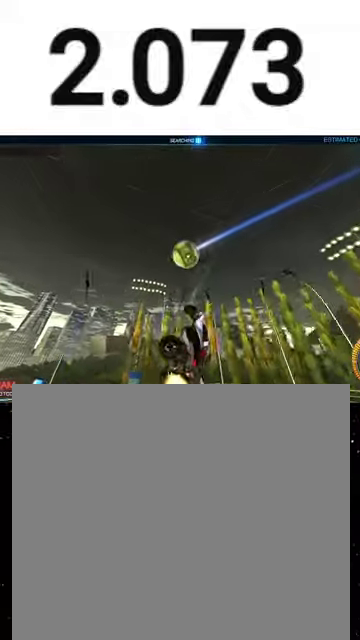
{"buttons": ["R2"], "left_stick": "up-right", "right_stick": "center", "events": [[67, "left_stick", "center"], [133, "left_stick", "left"], [267, "left_stick", "up-left"], [400, "R1", "up"], [400, "left_stick", "up-right"]]}
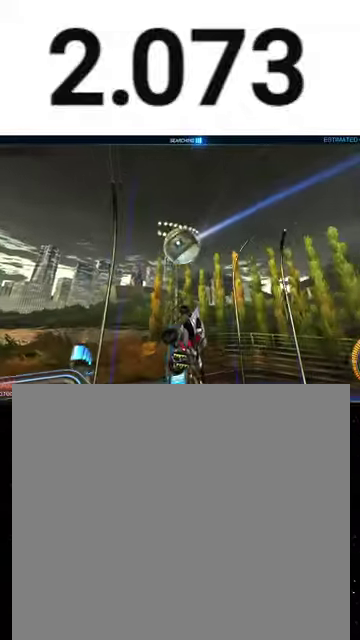
{"buttons": ["R2"], "left_stick": "center", "right_stick": "center", "events": [[33, "left_stick", "right"], [100, "B", "down"], [133, "left_stick", "down-right"], [200, "left_stick", "right"], [233, "R1", "down"], [300, "B", "up"], [333, "left_stick", "center"], [467, "R1", "up"]]}
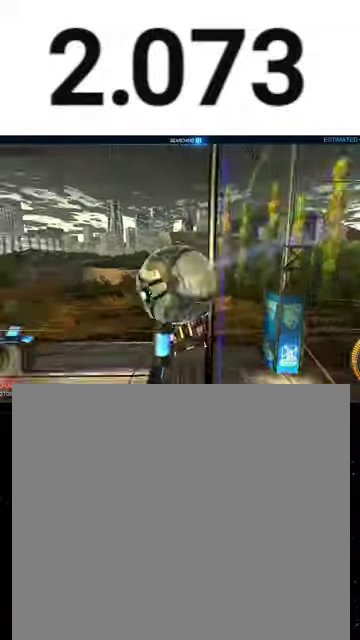
{"buttons": ["R1", "R2"], "left_stick": "down-right", "right_stick": "center", "events": [[267, "R1", "down"], [300, "left_stick", "right"], [367, "left_stick", "down-right"]]}
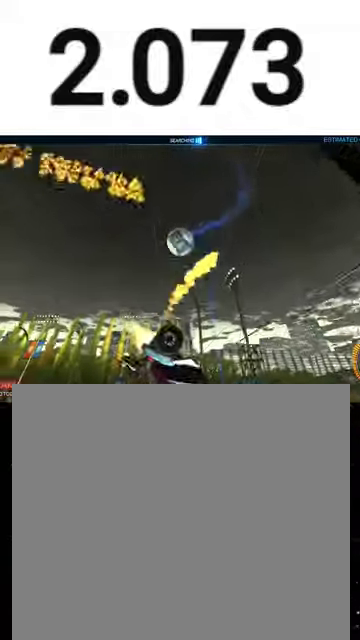
{"buttons": ["R1", "R2"], "left_stick": "center", "right_stick": "center", "events": [[133, "R1", "up"], [233, "R1", "down"], [400, "left_stick", "center"]]}
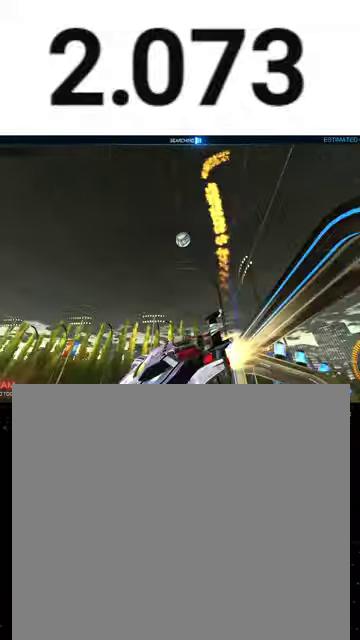
{"buttons": ["R2"], "left_stick": "center", "right_stick": "center", "events": [[167, "R1", "up"], [233, "R1", "down"], [433, "R1", "up"]]}
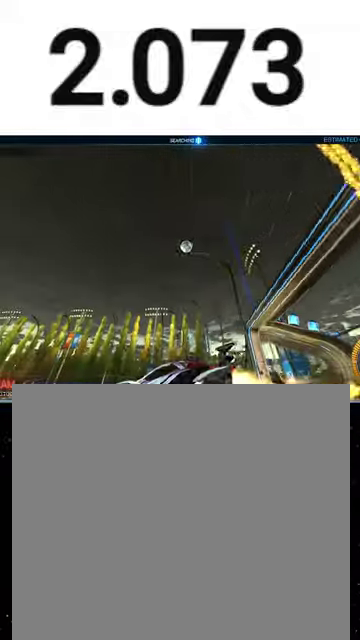
{"buttons": ["A", "X", "R1", "R2"], "left_stick": "down", "right_stick": "center", "events": [[33, "R1", "down"], [67, "left_stick", "right"], [267, "A", "down"], [300, "left_stick", "up-left"], [467, "X", "down"], [467, "left_stick", "down"]]}
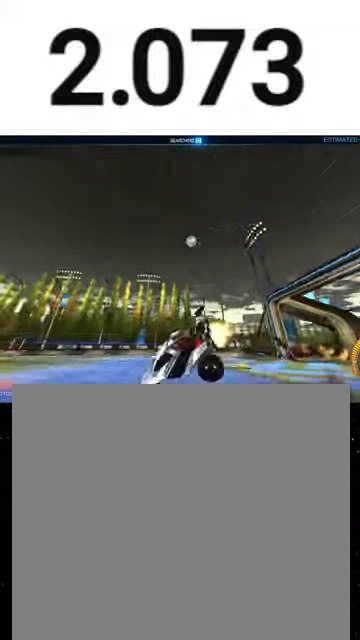
{"buttons": ["X", "R1", "R2"], "left_stick": "down-left", "right_stick": "center", "events": [[67, "A", "up"], [133, "left_stick", "down-left"]]}
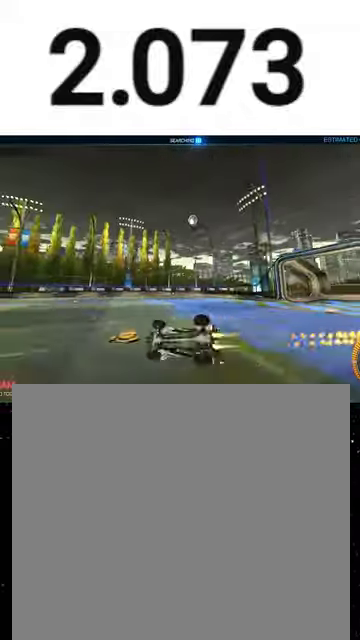
{"buttons": ["R1", "R2"], "left_stick": "down-right", "right_stick": "center", "events": [[67, "left_stick", "down"], [167, "left_stick", "down-right"], [200, "X", "up"]]}
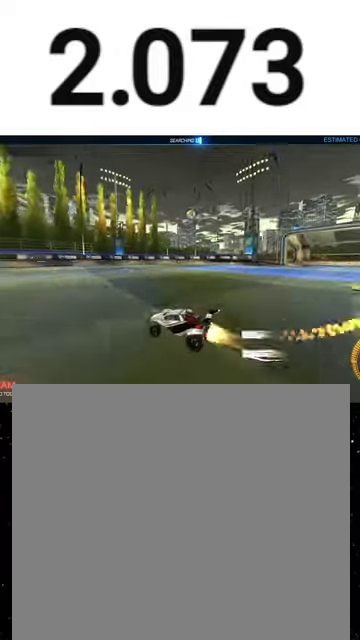
{"buttons": ["R2"], "left_stick": "center", "right_stick": "center"}
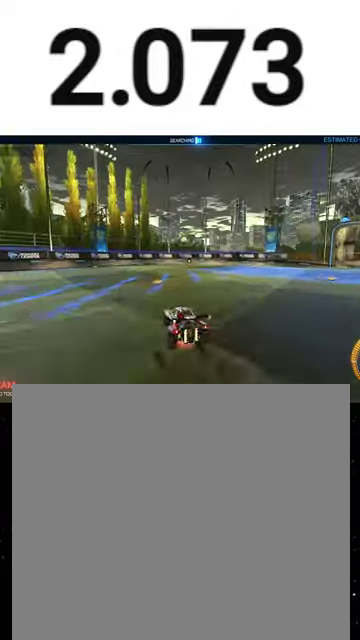
{"buttons": ["X", "Y", "R1", "R2"], "left_stick": "down-right", "right_stick": "center", "events": [[33, "A", "down"], [67, "R1", "down"], [100, "left_stick", "down"], [133, "X", "down"], [167, "A", "up"], [200, "Y", "down"], [233, "Y", "up"], [267, "left_stick", "right"], [333, "Y", "down"], [333, "left_stick", "up"], [500, "left_stick", "down-right"]]}